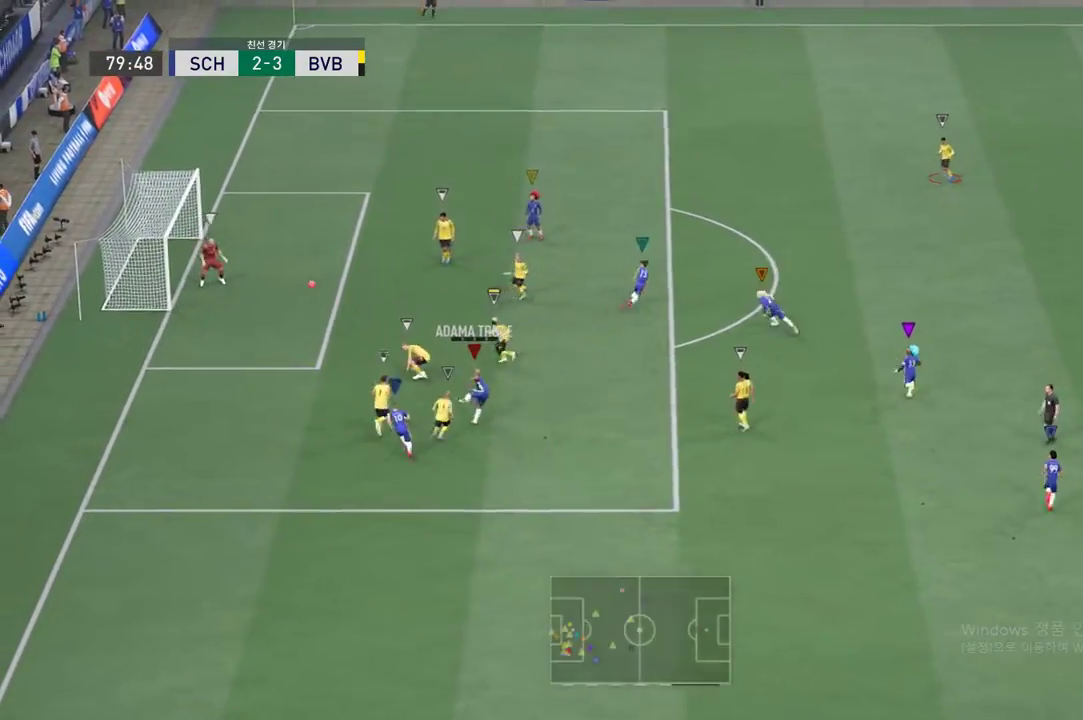
Gameplay with a controller (Xbox layout); each line is a JSON object with the inputs held at the frame after it. "events" lists button and stick changes between this image and that frame as [ms after this image, input, new state], when the widget could be followed in between. Not read: L3 R3 right_stick.
{"buttons": [], "left_stick": "center", "events": []}
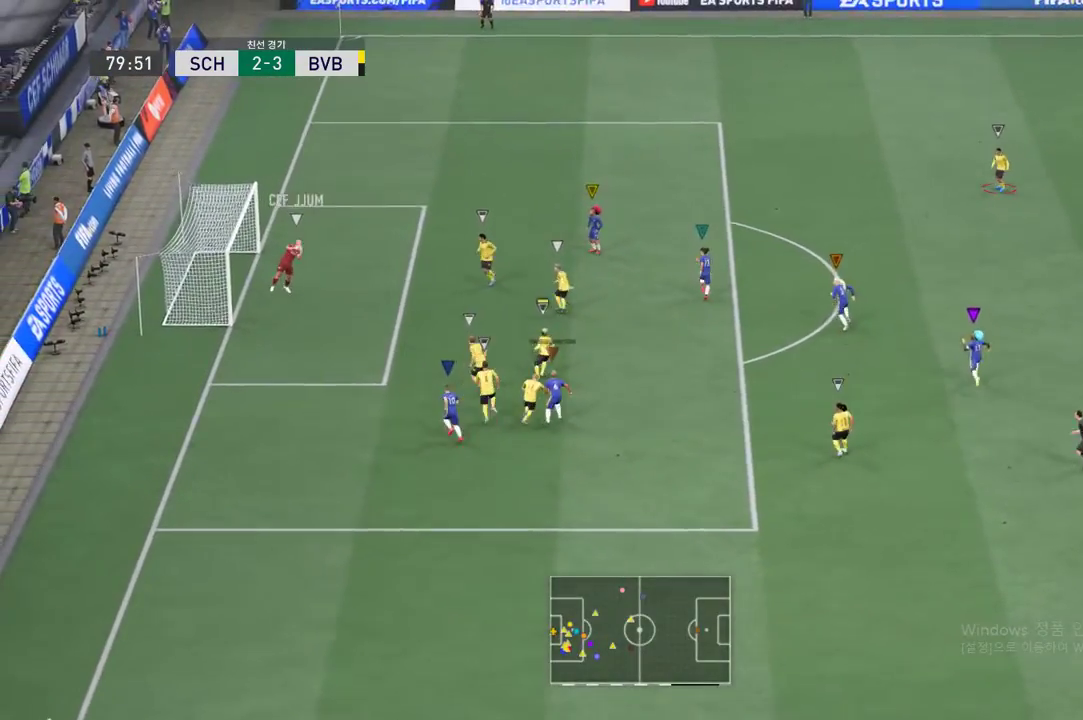
{"buttons": [], "left_stick": "center", "events": []}
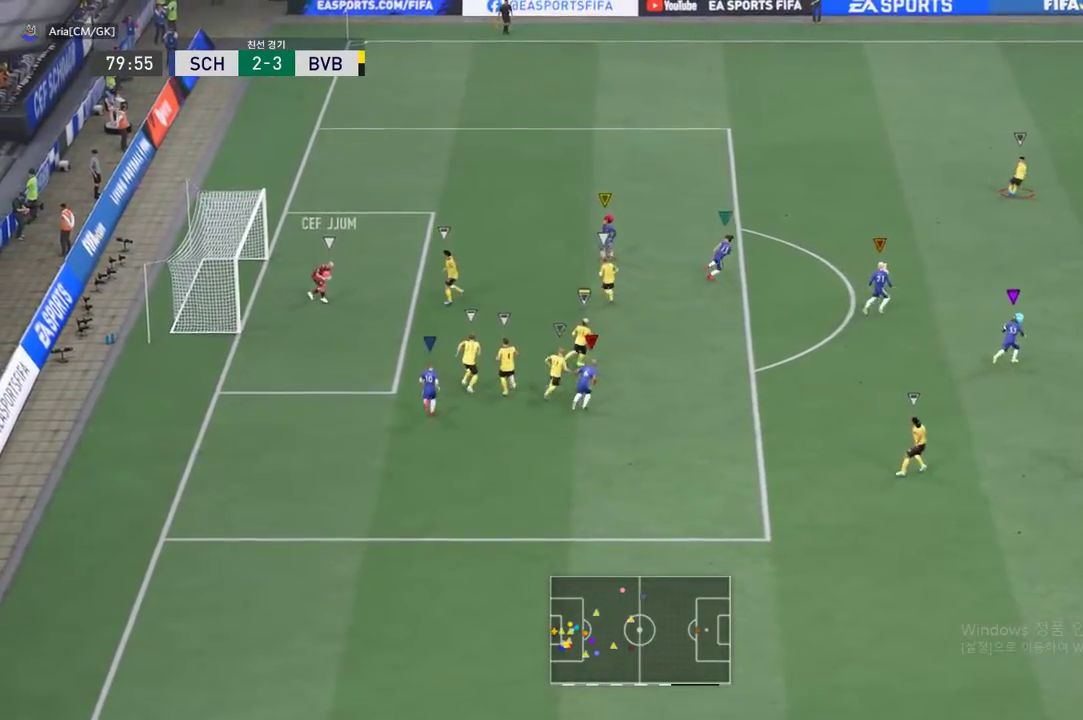
{"buttons": [], "left_stick": "center", "events": []}
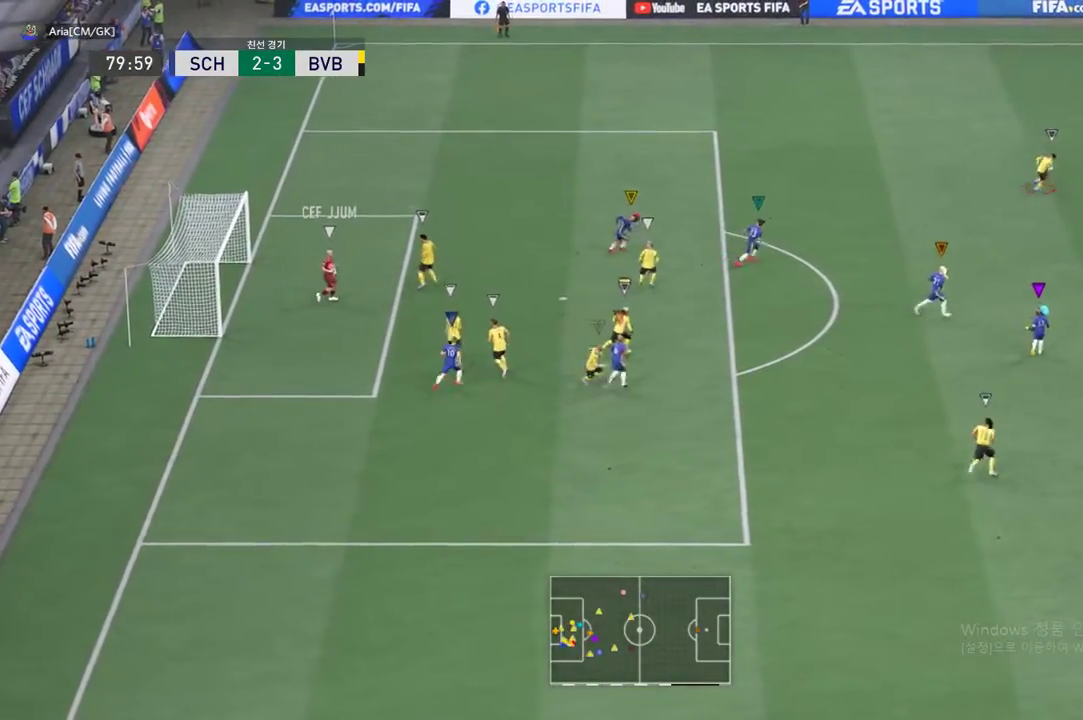
{"buttons": [], "left_stick": "down", "events": [[267, "left_stick", "down-right"], [484, "left_stick", "down"]]}
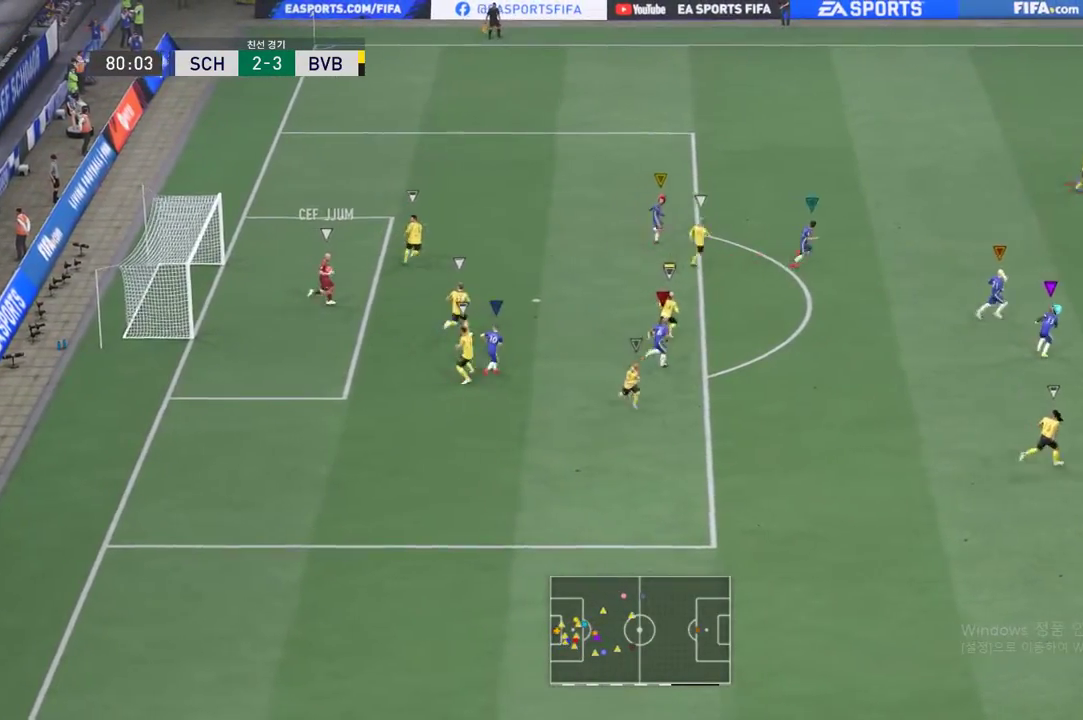
{"buttons": [], "left_stick": "down", "events": []}
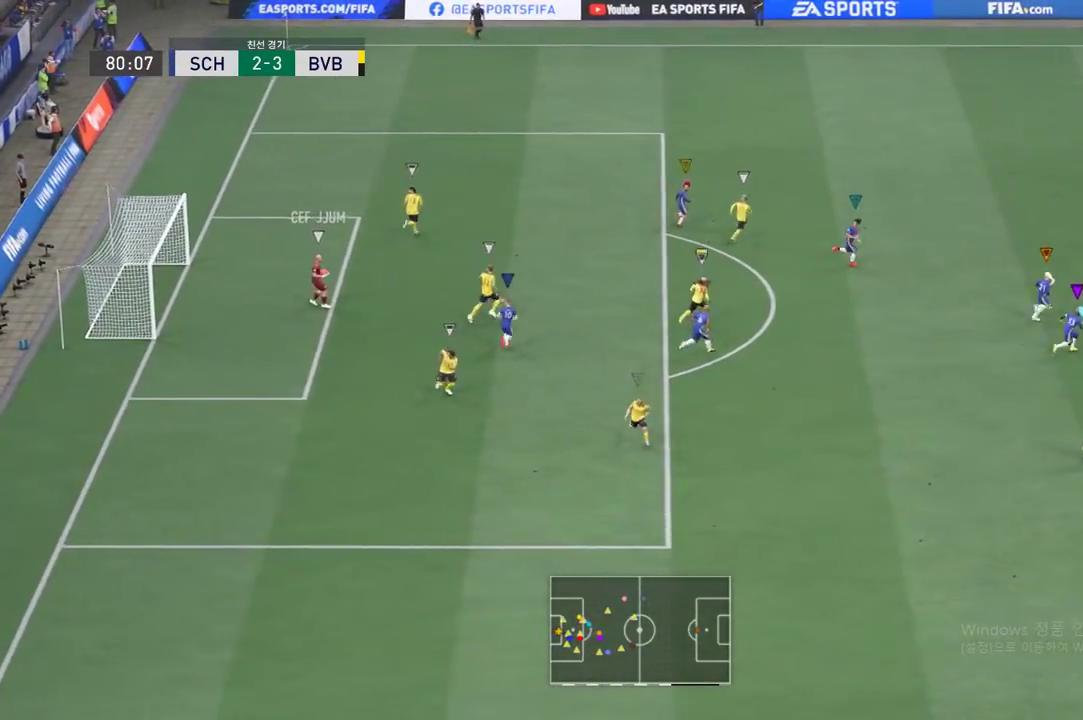
{"buttons": [], "left_stick": "down", "events": []}
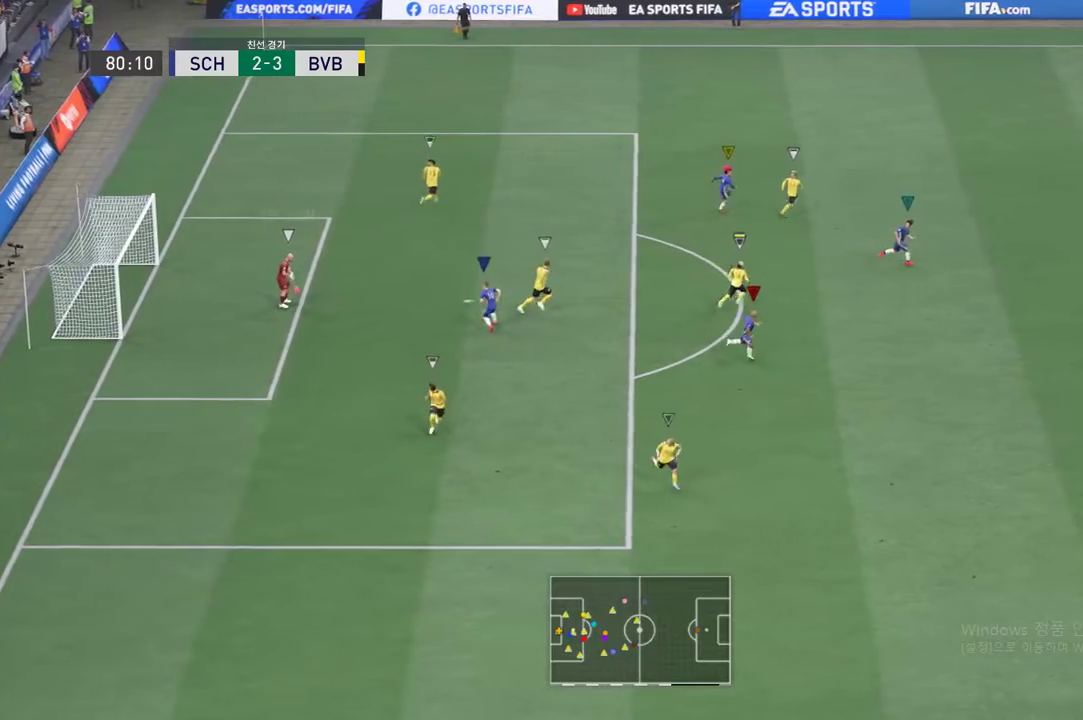
{"buttons": [], "left_stick": "down", "events": []}
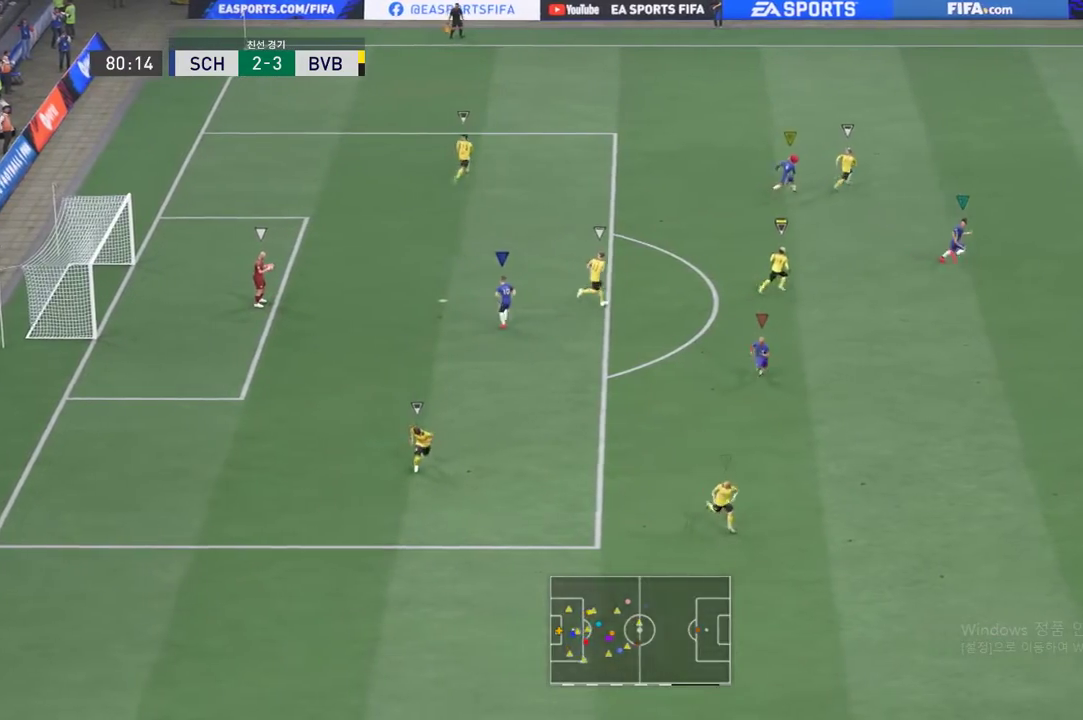
{"buttons": [], "left_stick": "down", "events": []}
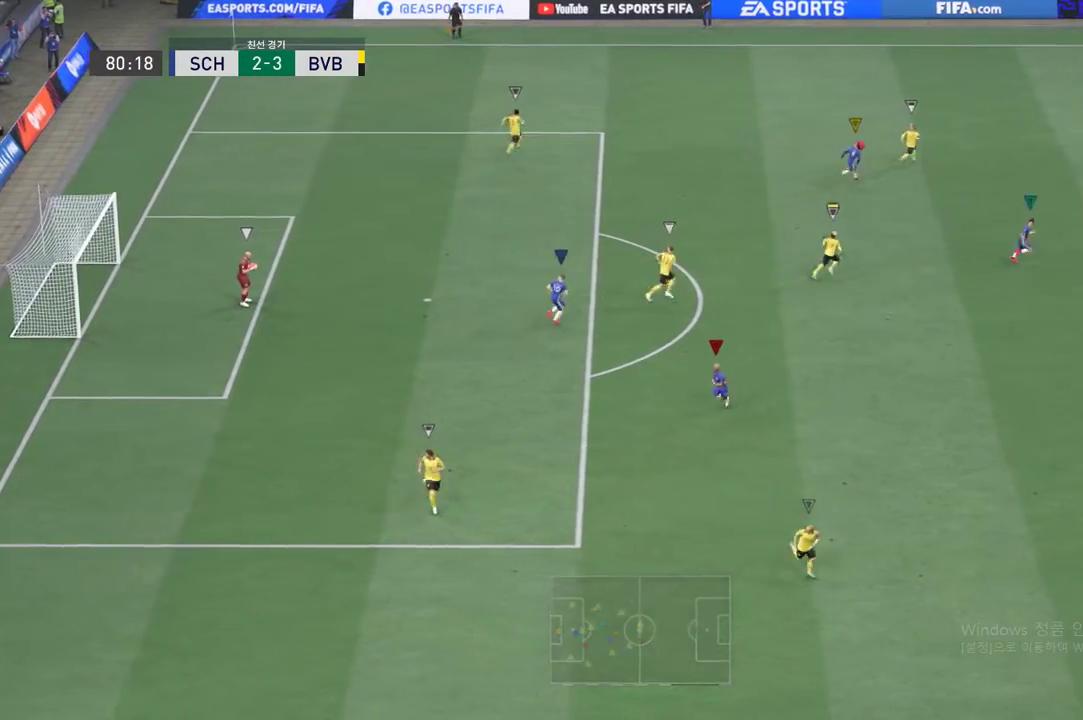
{"buttons": [], "left_stick": "down", "events": []}
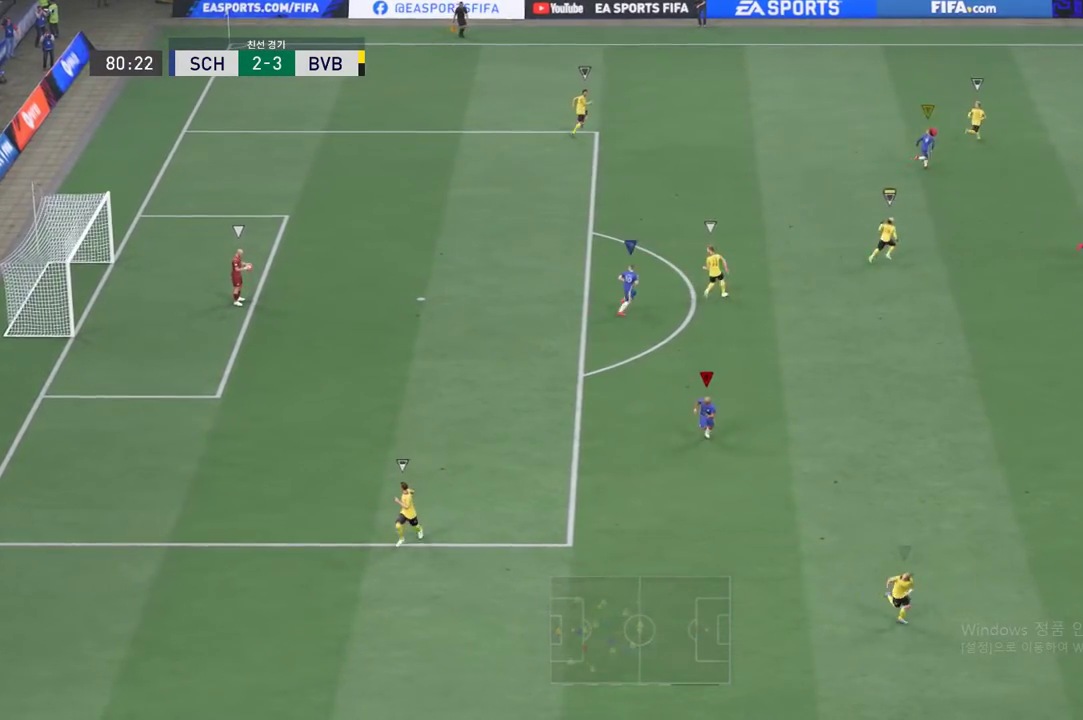
{"buttons": [], "left_stick": "left", "events": [[167, "left_stick", "center"], [450, "left_stick", "left"]]}
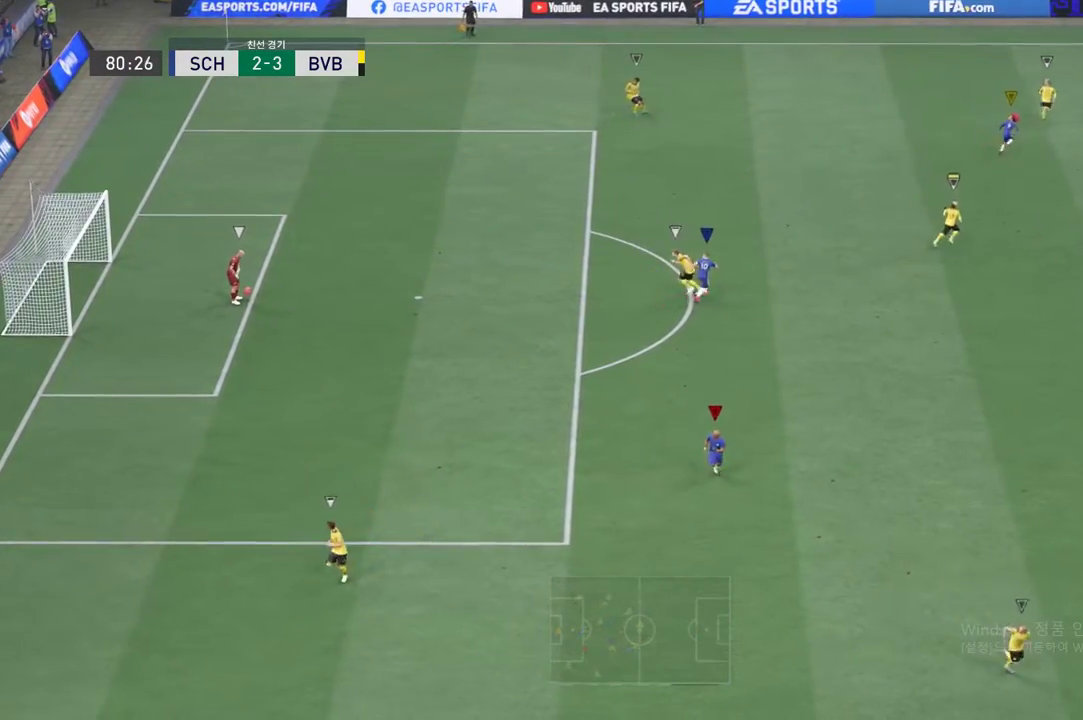
{"buttons": [], "left_stick": "center", "events": [[400, "left_stick", "center"]]}
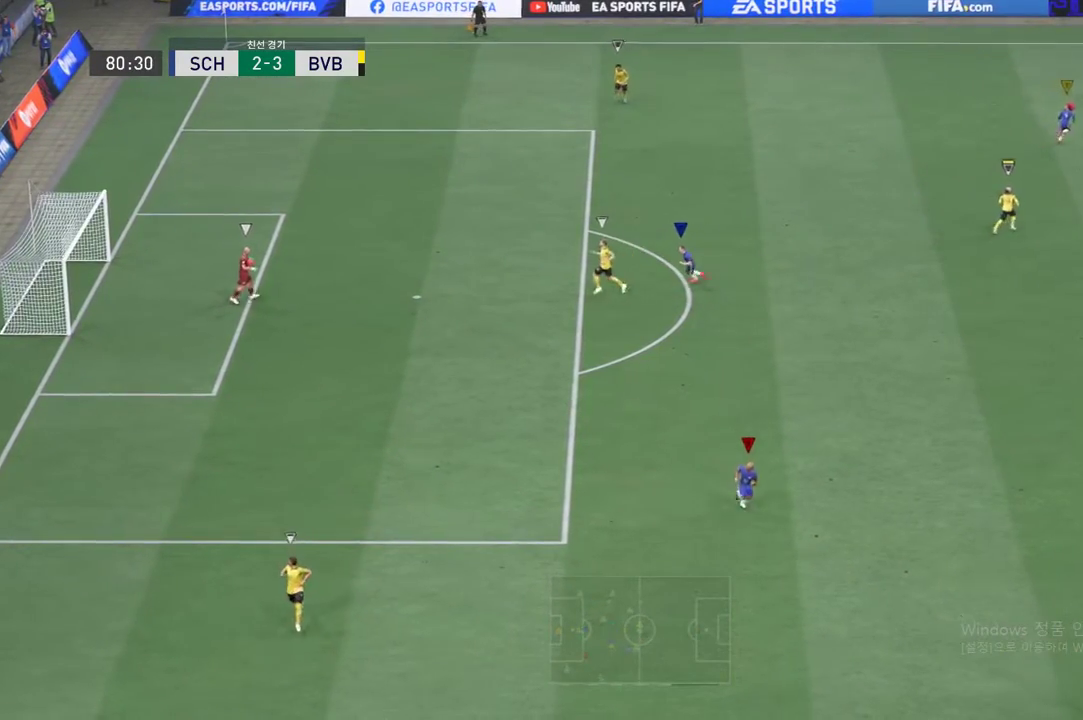
{"buttons": [], "left_stick": "center", "events": []}
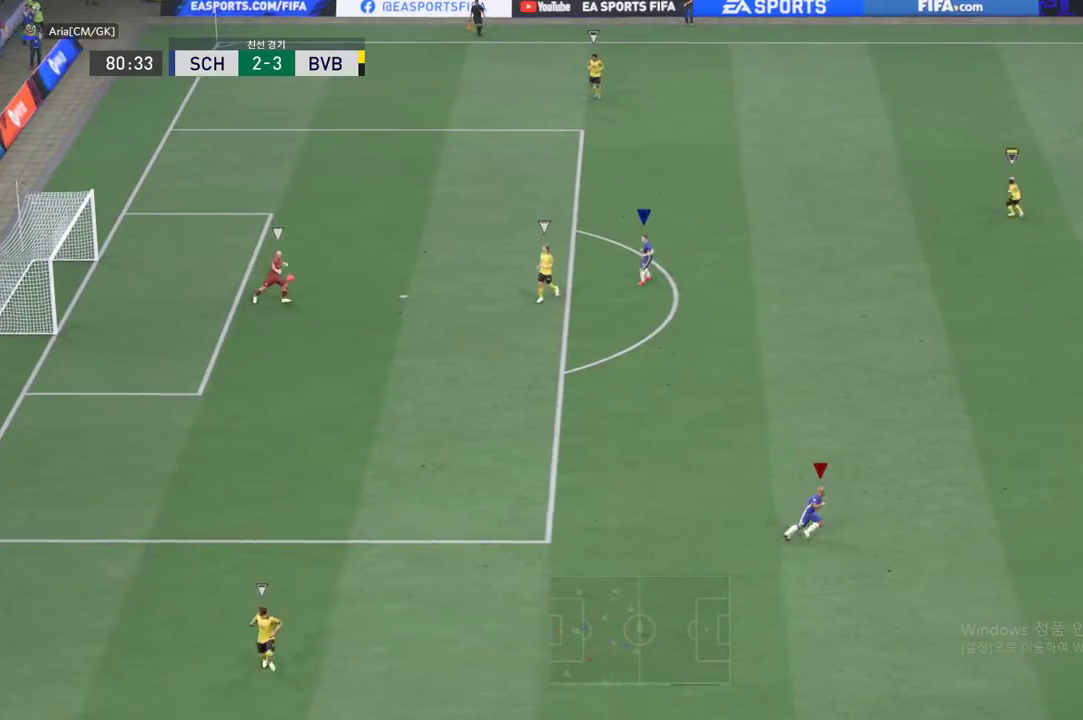
{"buttons": [], "left_stick": "center", "events": []}
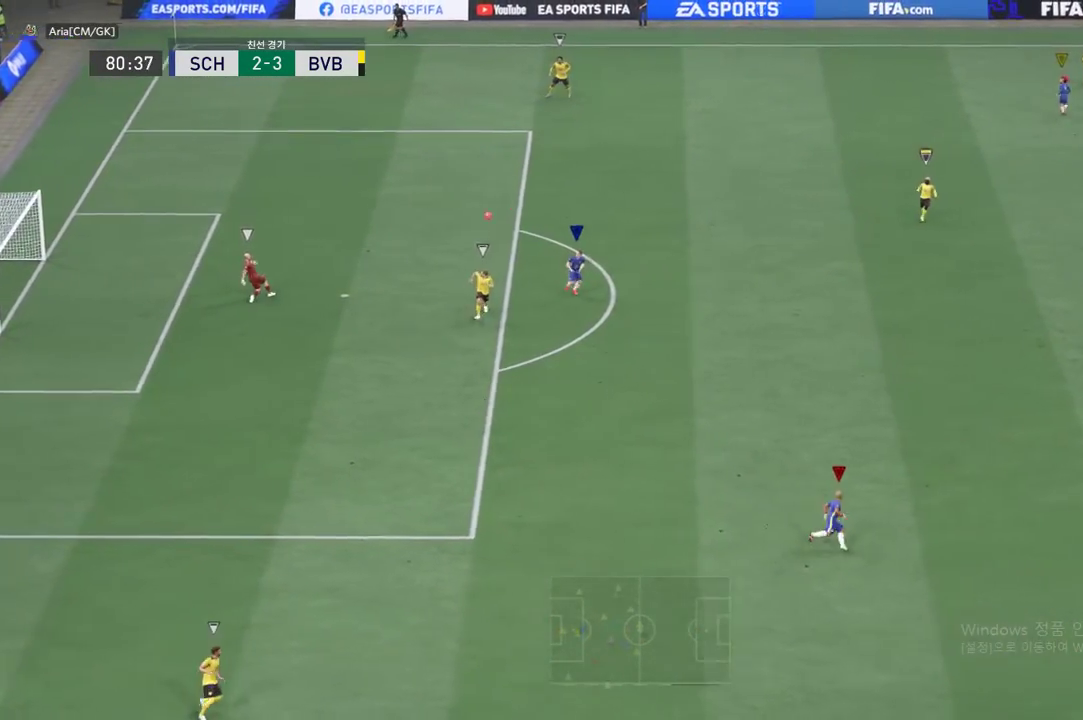
{"buttons": [], "left_stick": "center", "events": []}
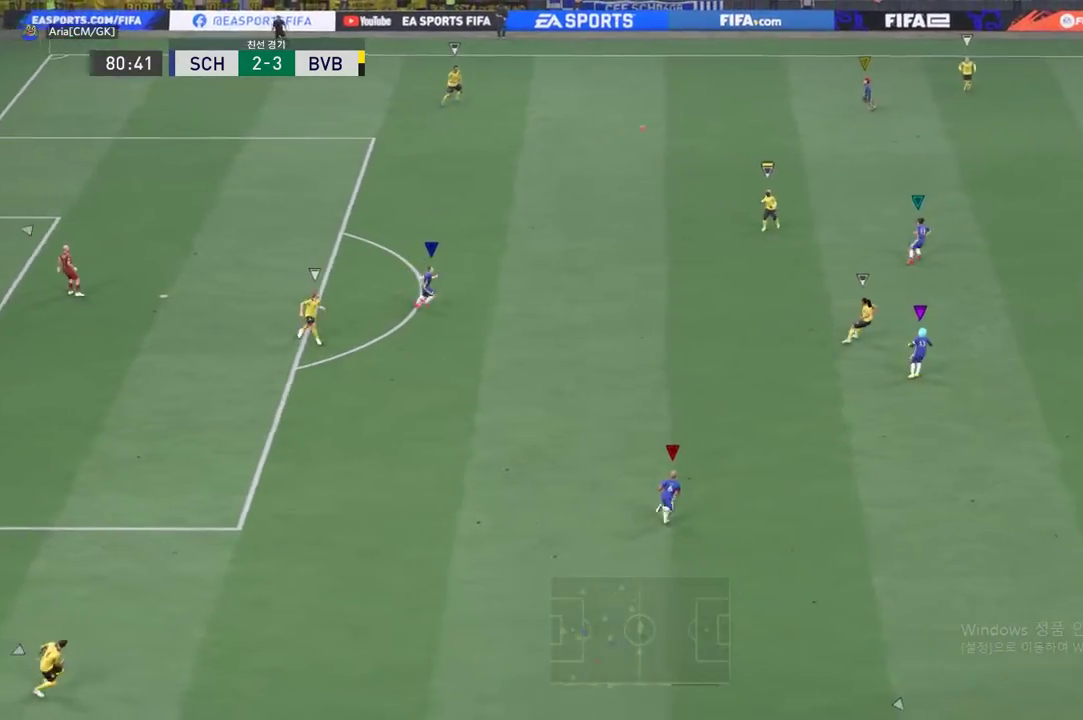
{"buttons": [], "left_stick": "center", "events": []}
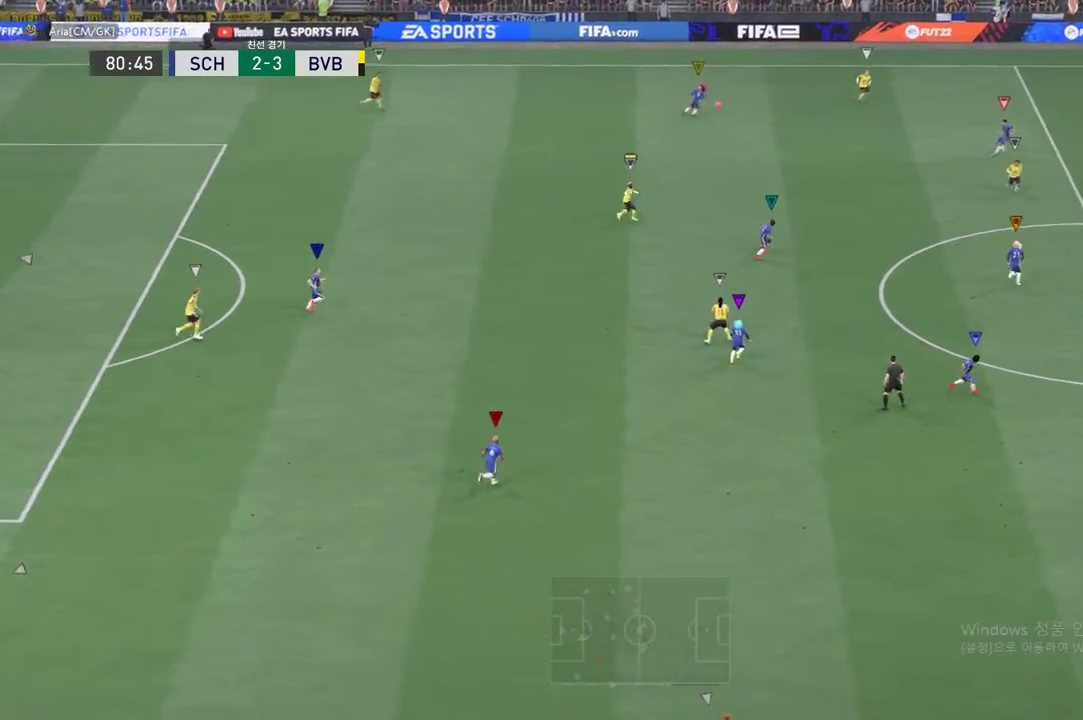
{"buttons": ["B"], "left_stick": "left", "events": [[267, "left_stick", "left"], [334, "B", "down"]]}
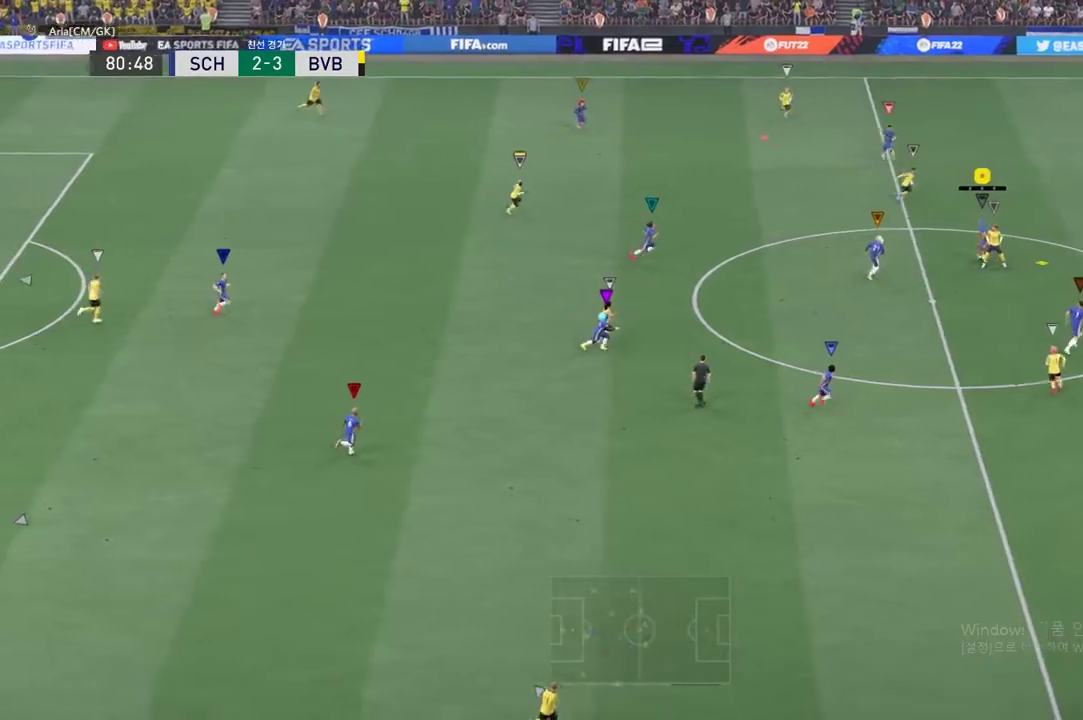
{"buttons": [], "left_stick": "left", "events": [[500, "B", "up"]]}
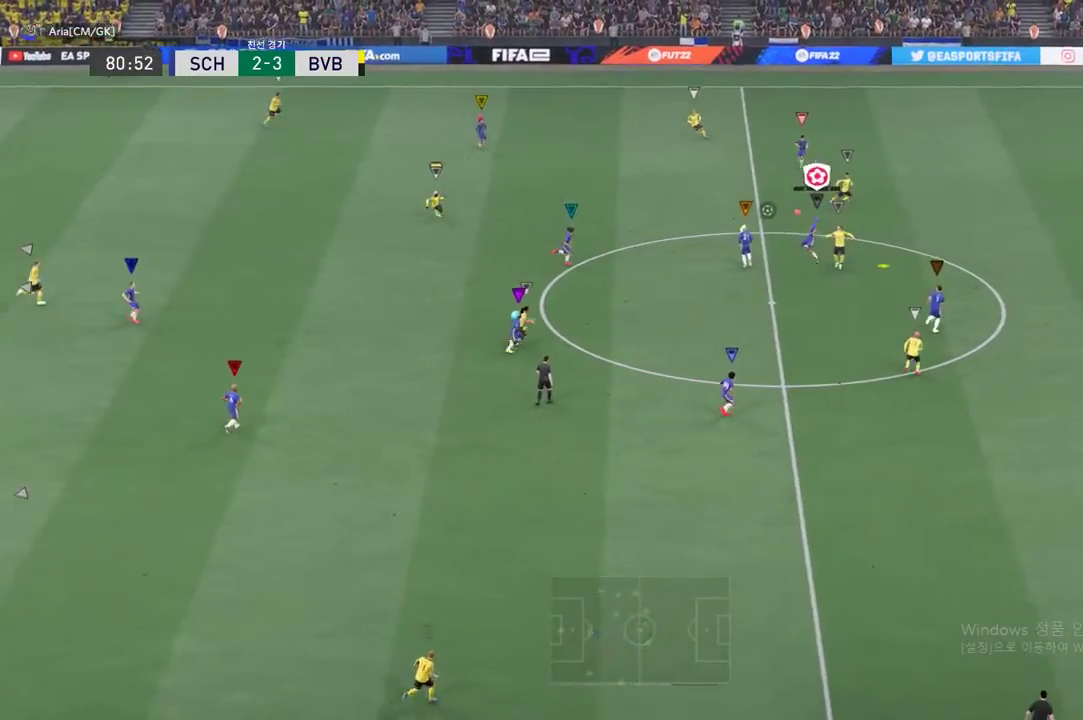
{"buttons": [], "left_stick": "left", "events": []}
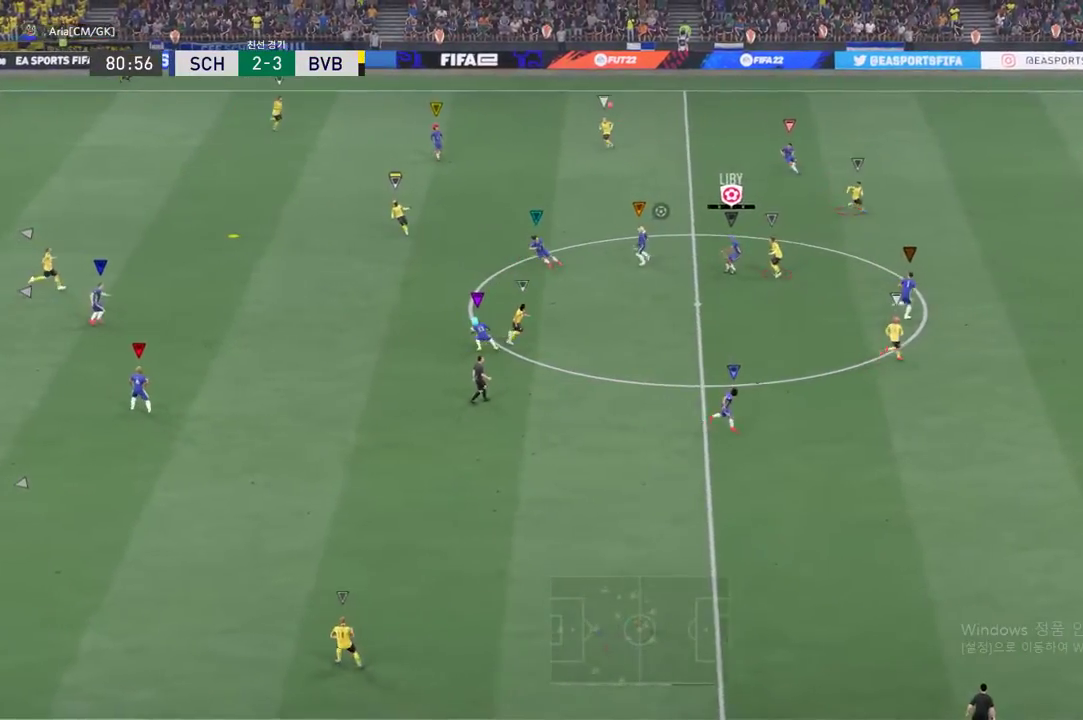
{"buttons": [], "left_stick": "up-right", "events": [[67, "left_stick", "center"], [501, "left_stick", "up-right"]]}
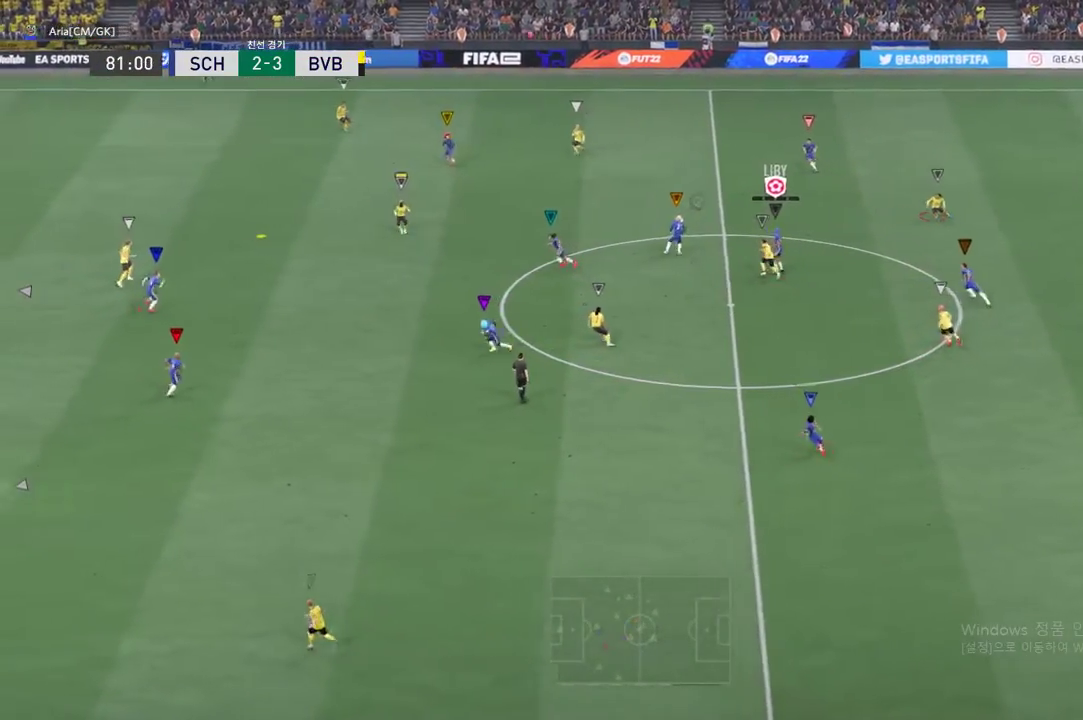
{"buttons": [], "left_stick": "up-right", "events": []}
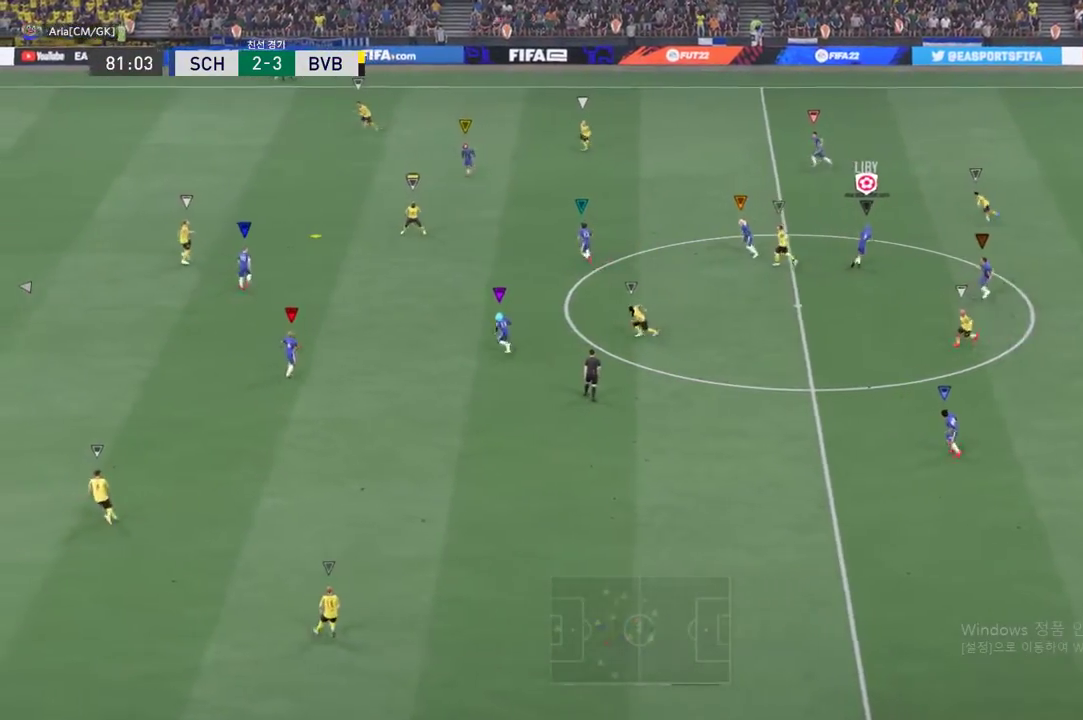
{"buttons": [], "left_stick": "up-right", "events": []}
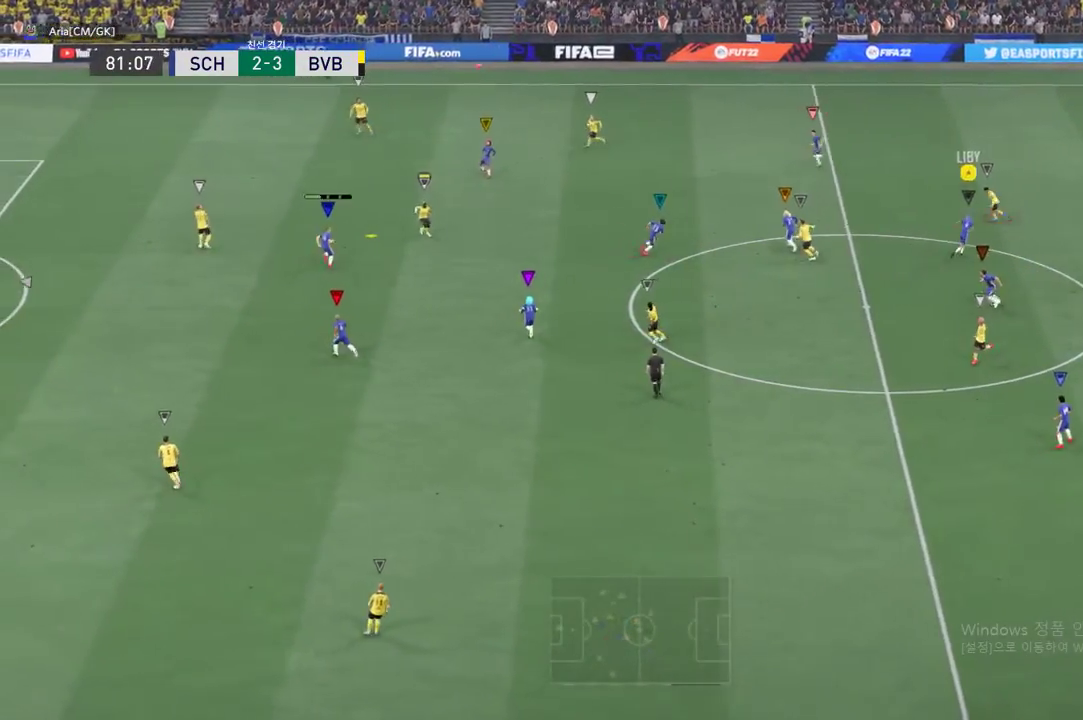
{"buttons": [], "left_stick": "center", "events": [[184, "left_stick", "center"]]}
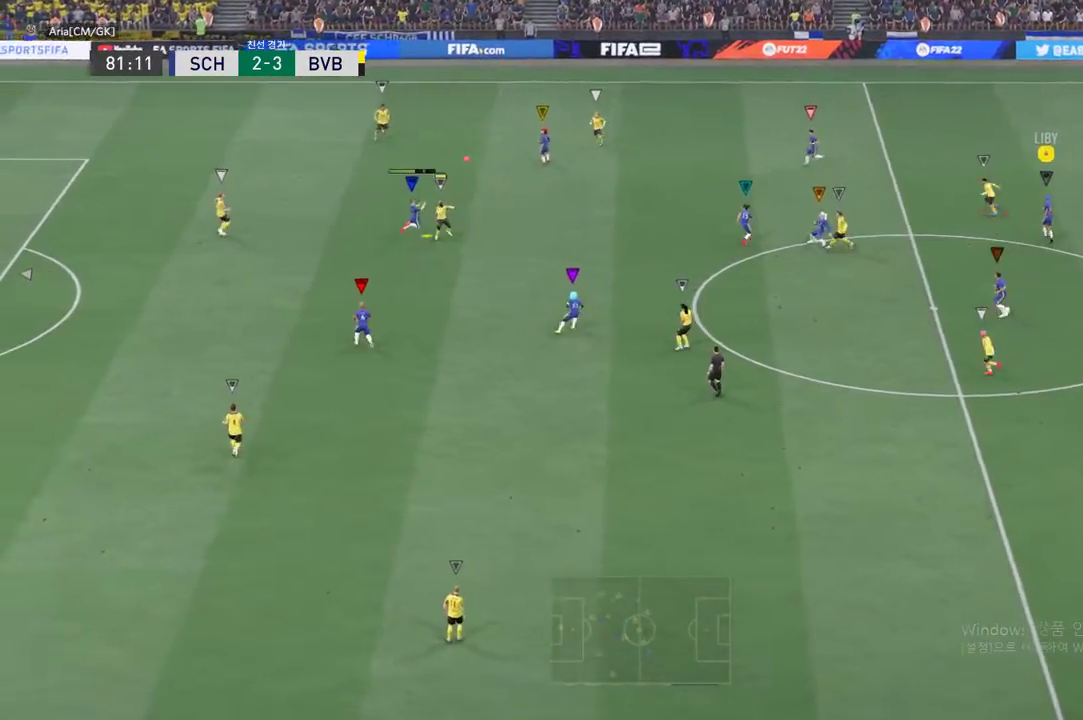
{"buttons": [], "left_stick": "center", "events": []}
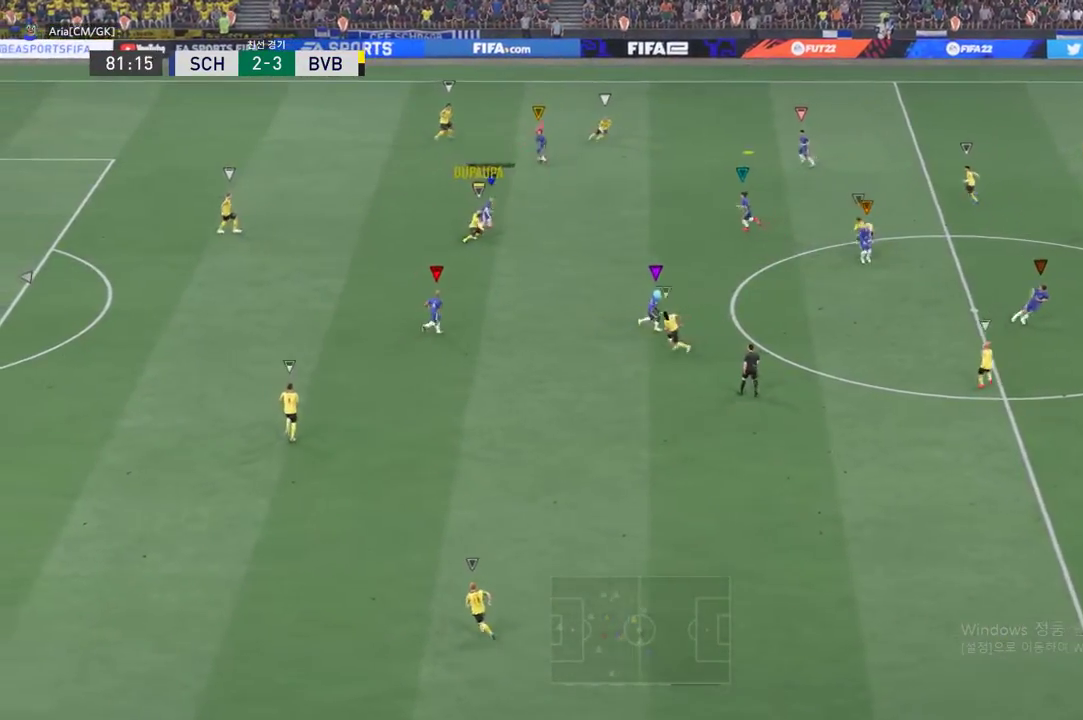
{"buttons": [], "left_stick": "up-right", "events": [[417, "left_stick", "up-right"]]}
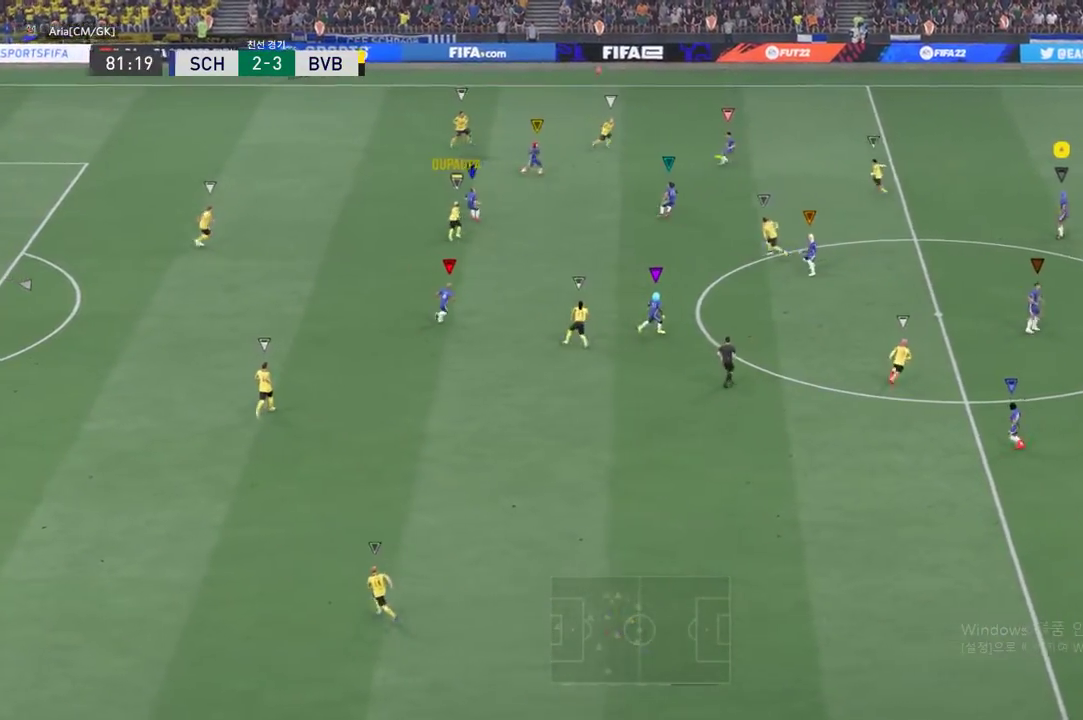
{"buttons": [], "left_stick": "up", "events": [[83, "left_stick", "up"]]}
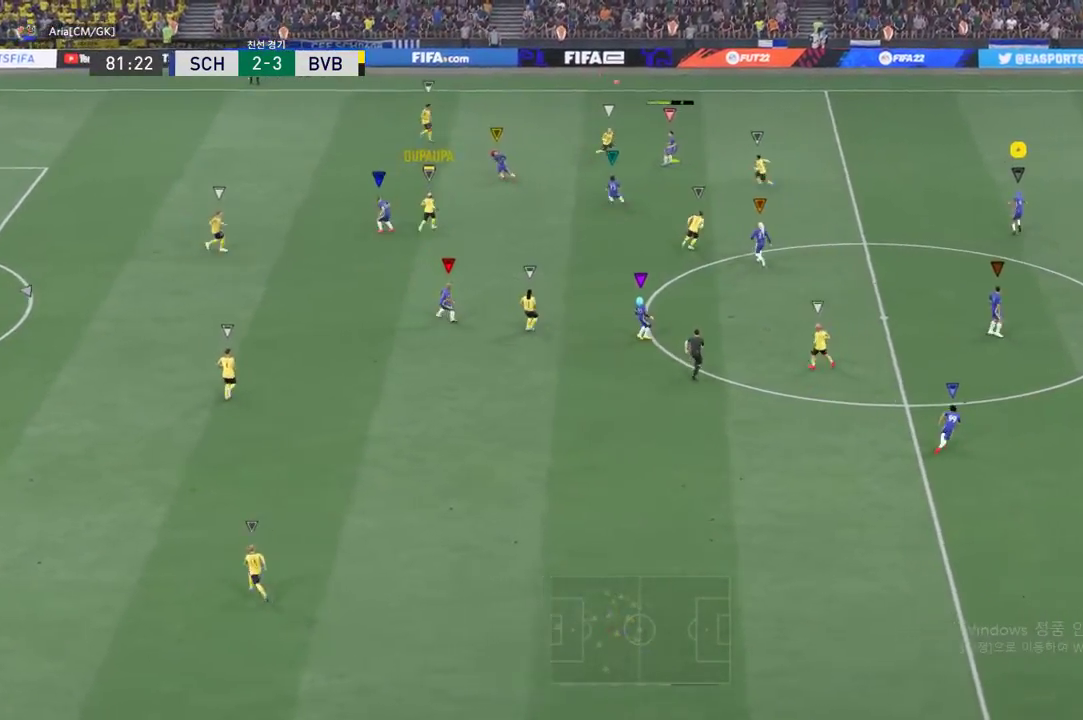
{"buttons": [], "left_stick": "up", "events": []}
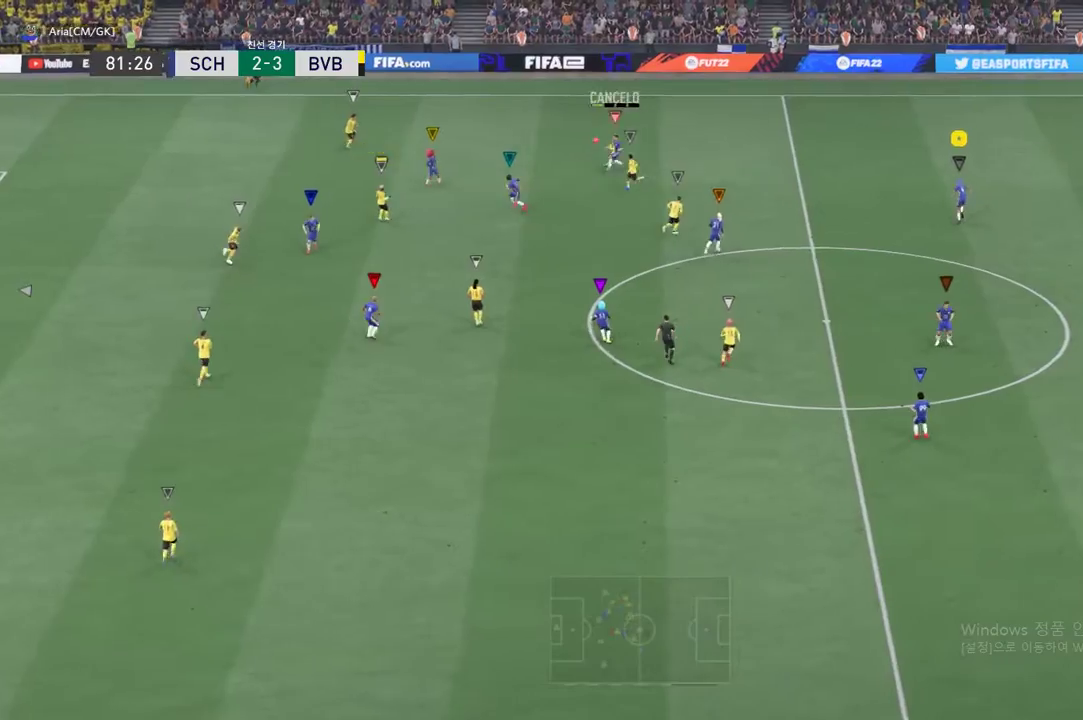
{"buttons": [], "left_stick": "up", "events": []}
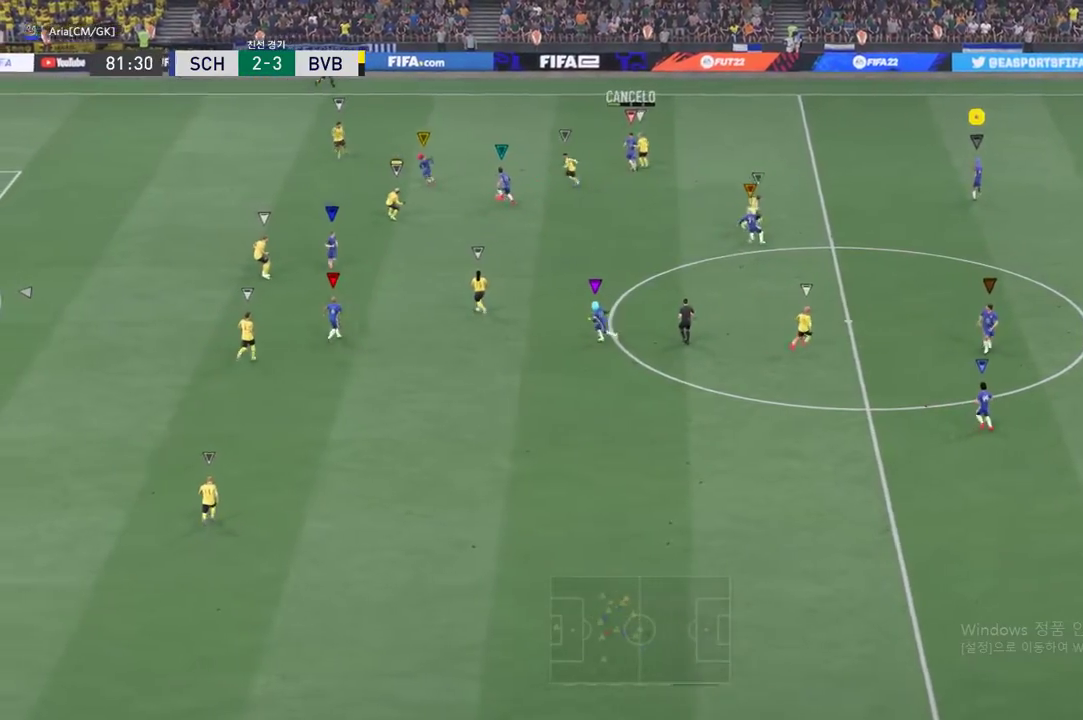
{"buttons": [], "left_stick": "center", "events": [[67, "left_stick", "center"], [284, "left_stick", "left"], [451, "left_stick", "center"]]}
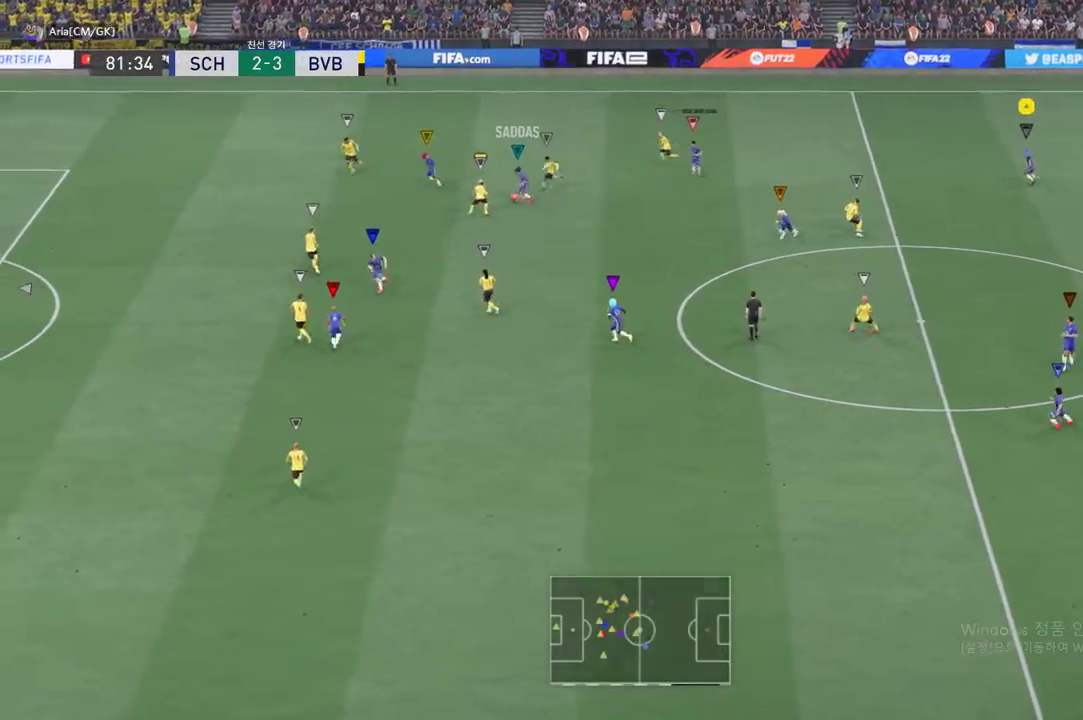
{"buttons": [], "left_stick": "center", "events": []}
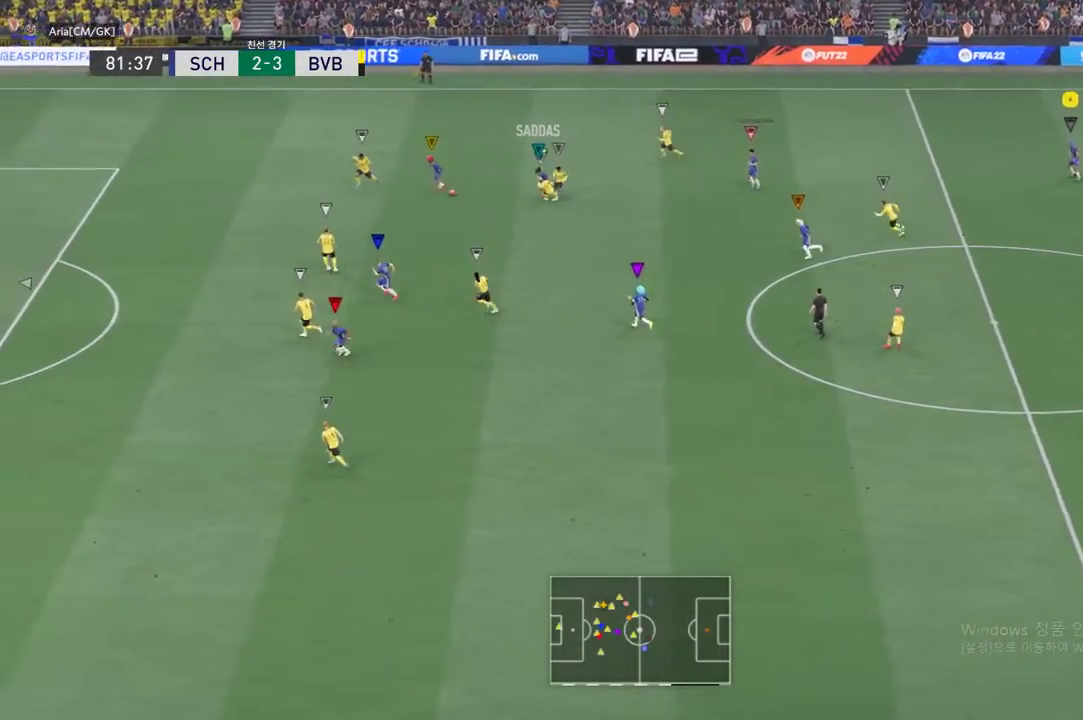
{"buttons": [], "left_stick": "down-left", "events": [[317, "left_stick", "down"], [501, "left_stick", "down-left"]]}
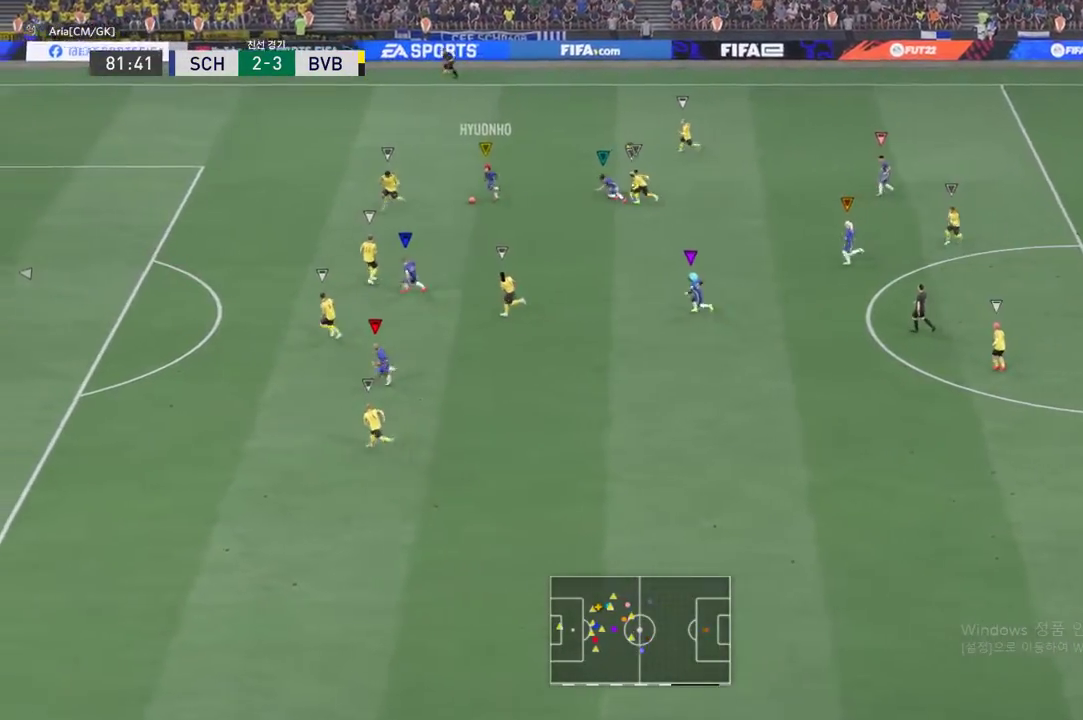
{"buttons": [], "left_stick": "center", "events": [[133, "left_stick", "center"]]}